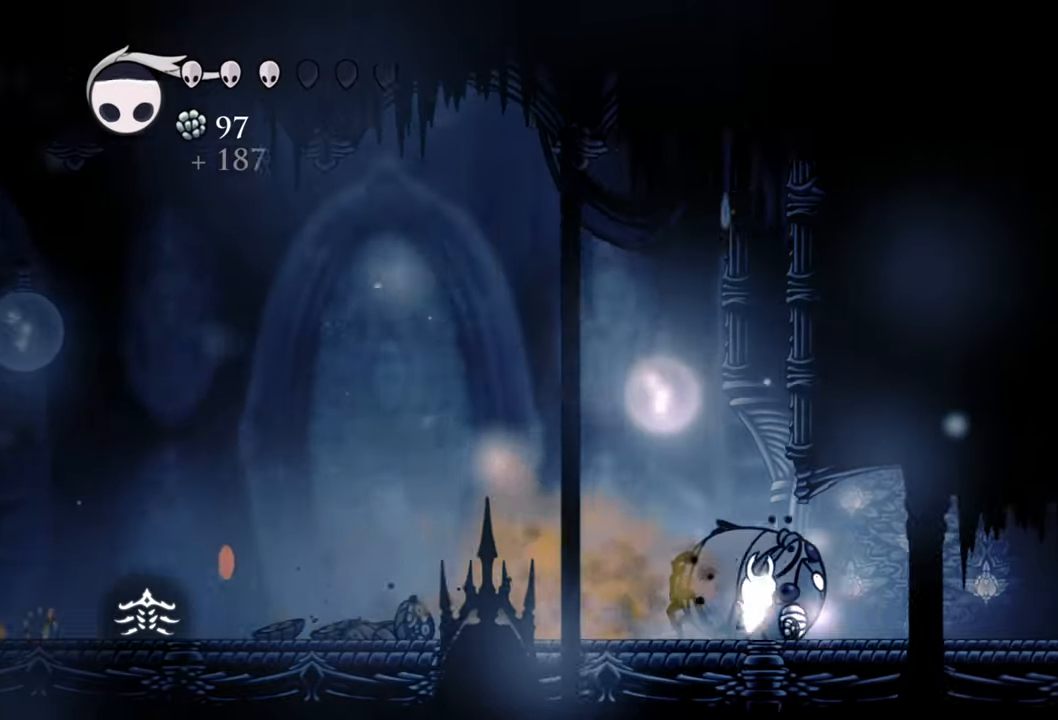
Gameplay with a controller (Xbox layout); each line is a JSON object with the inputs held at the frame after it. "events" lists button and stick changes between this image and that frame as [ms after this image, input, new state], when the widget could be followed in between. Not read: left_stick right_stick.
{"buttons": ["DPAD_RIGHT"], "events": [[140, "DPAD_RIGHT", "up"], [180, "DPAD_UP", "down"], [180, "X", "down"], [200, "DPAD_UP", "up"], [200, "X", "up"], [300, "DPAD_RIGHT", "down"]]}
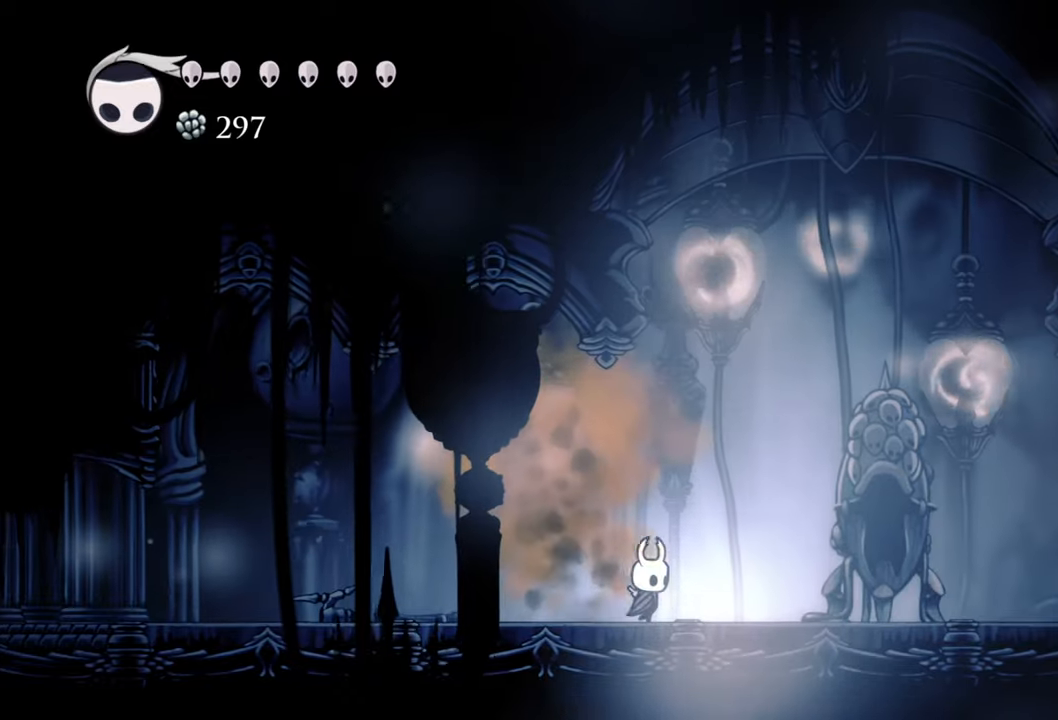
{"buttons": ["A", "DPAD_UP"], "events": [[340, "A", "down"], [340, "DPAD_UP", "down"], [440, "DPAD_RIGHT", "up"]]}
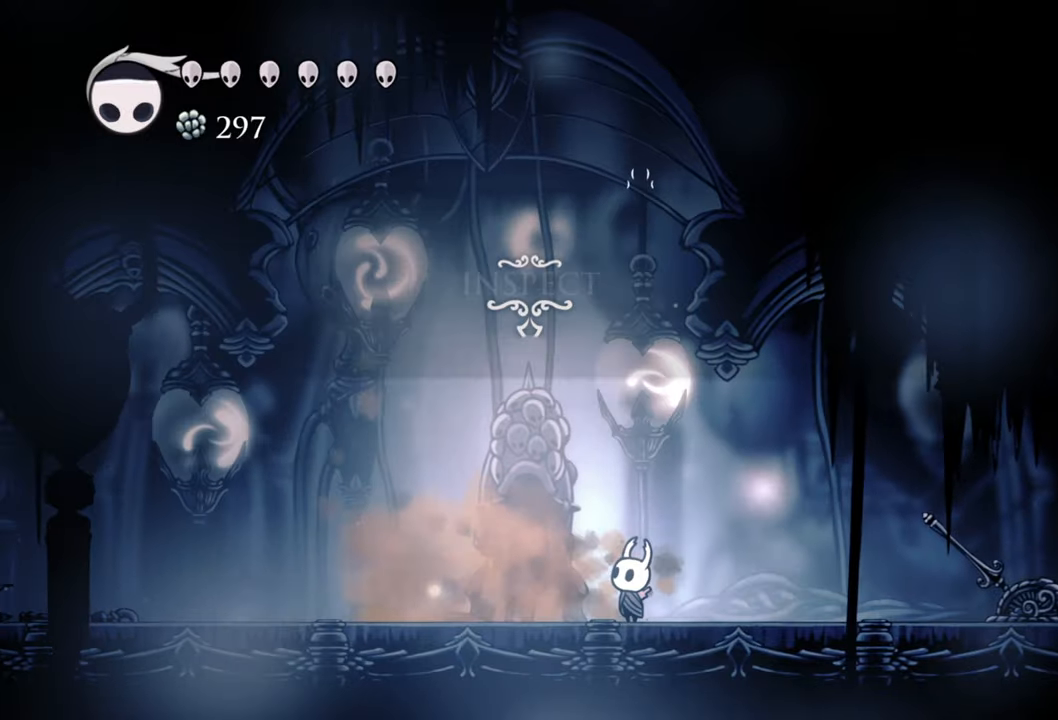
{"buttons": ["DPAD_RIGHT"], "events": [[40, "A", "up"], [280, "DPAD_RIGHT", "down"], [300, "DPAD_RIGHT", "up"], [300, "DPAD_UP", "up"], [340, "DPAD_RIGHT", "down"]]}
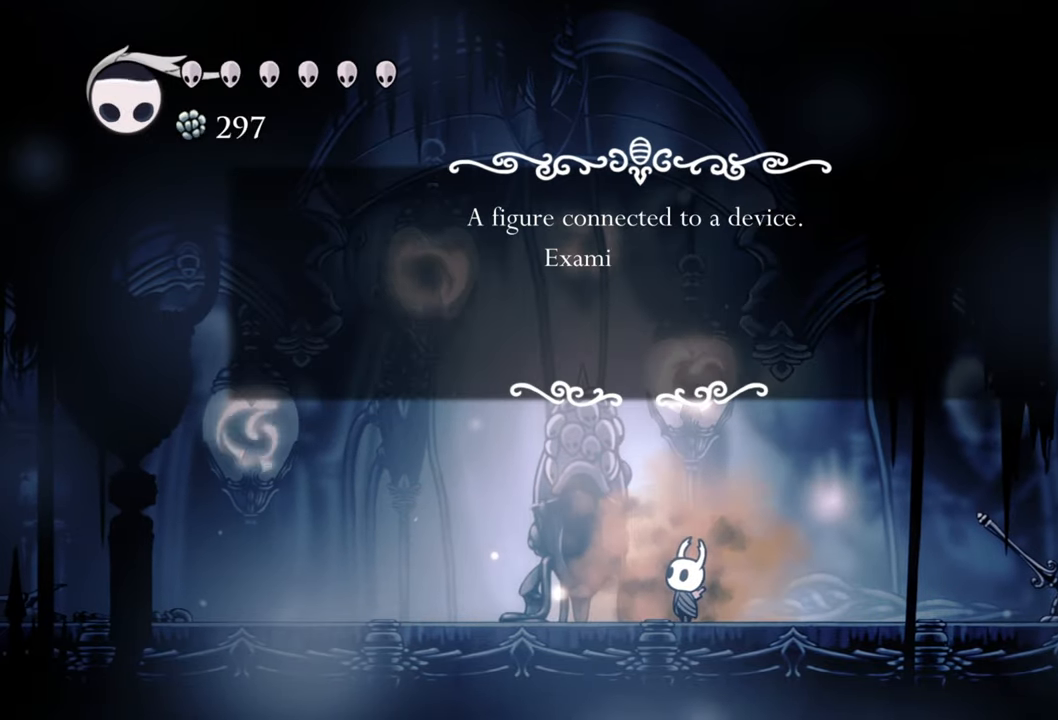
{"buttons": ["DPAD_LEFT"], "events": [[40, "DPAD_RIGHT", "up"], [500, "DPAD_LEFT", "down"]]}
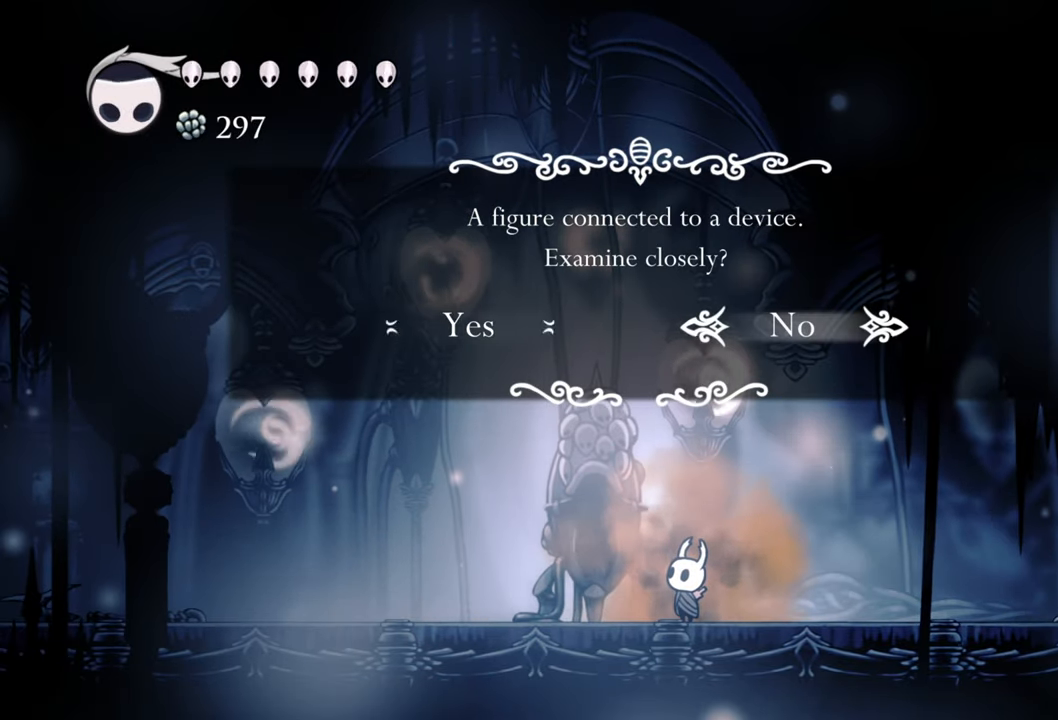
{"buttons": [], "events": [[140, "DPAD_LEFT", "up"], [380, "A", "down"], [500, "A", "up"]]}
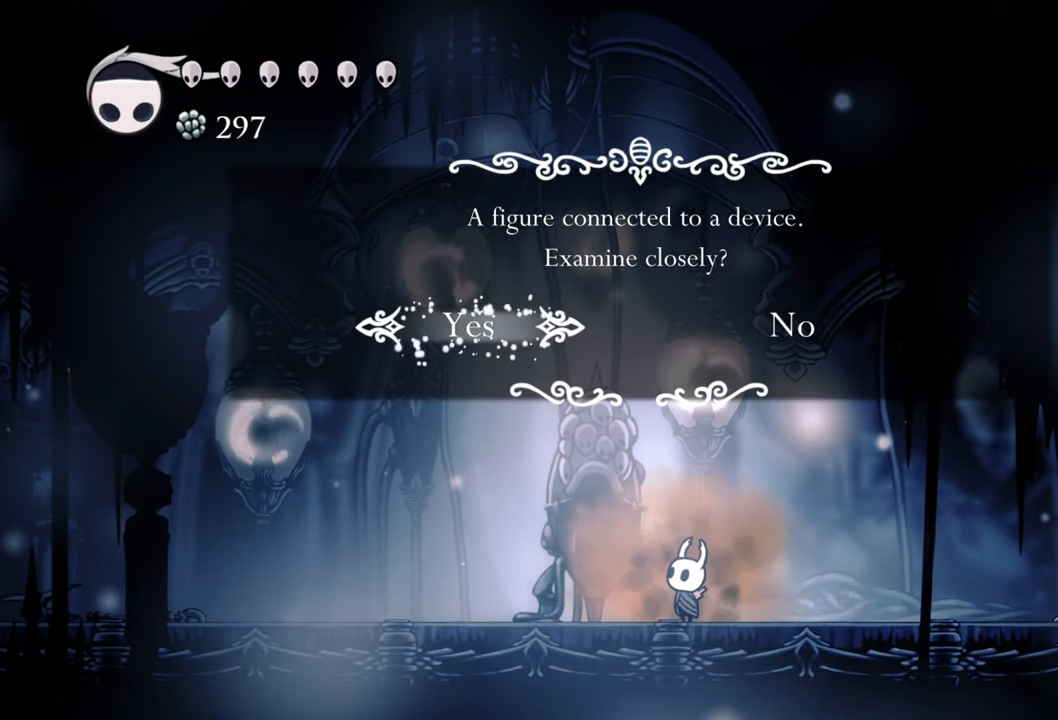
{"buttons": [], "events": []}
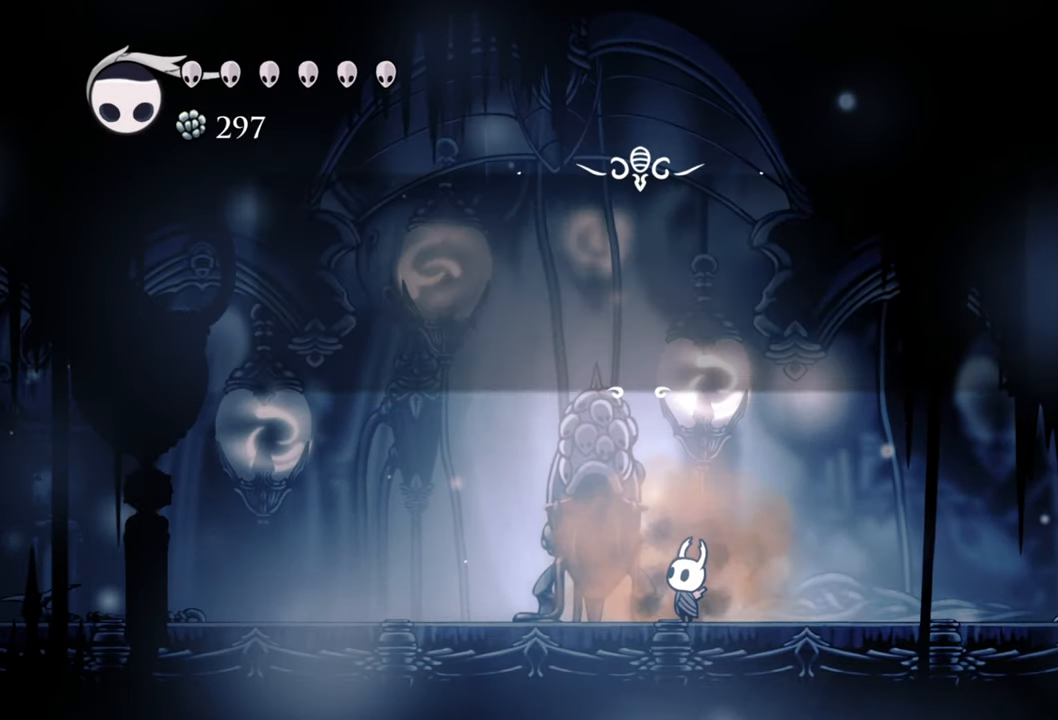
{"buttons": [], "events": []}
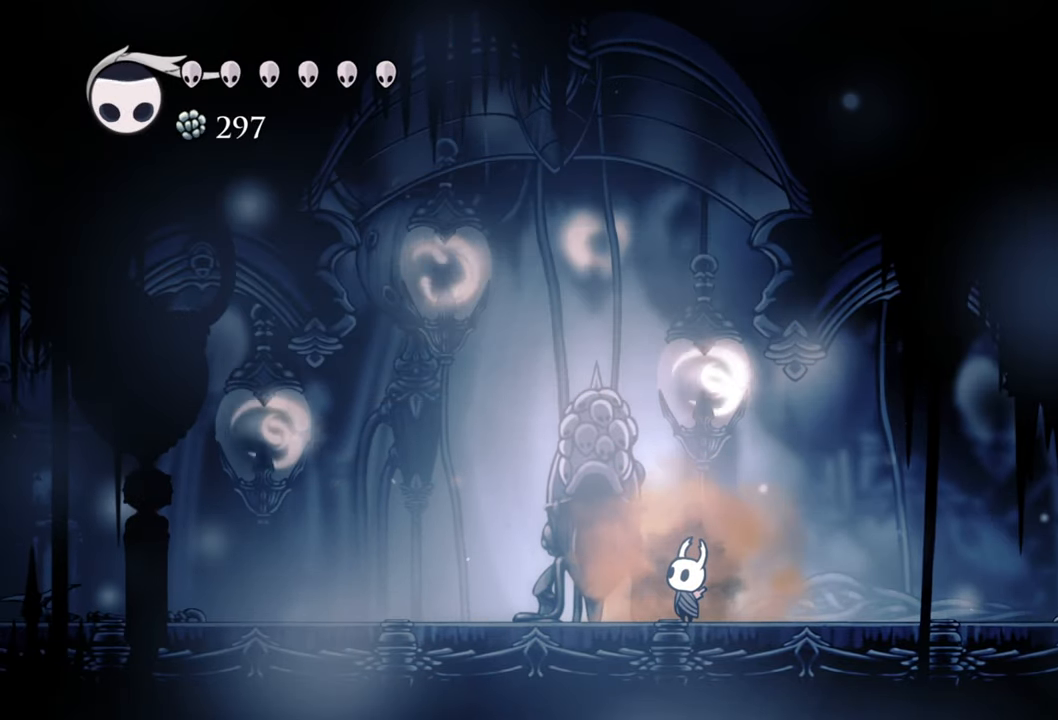
{"buttons": [], "events": []}
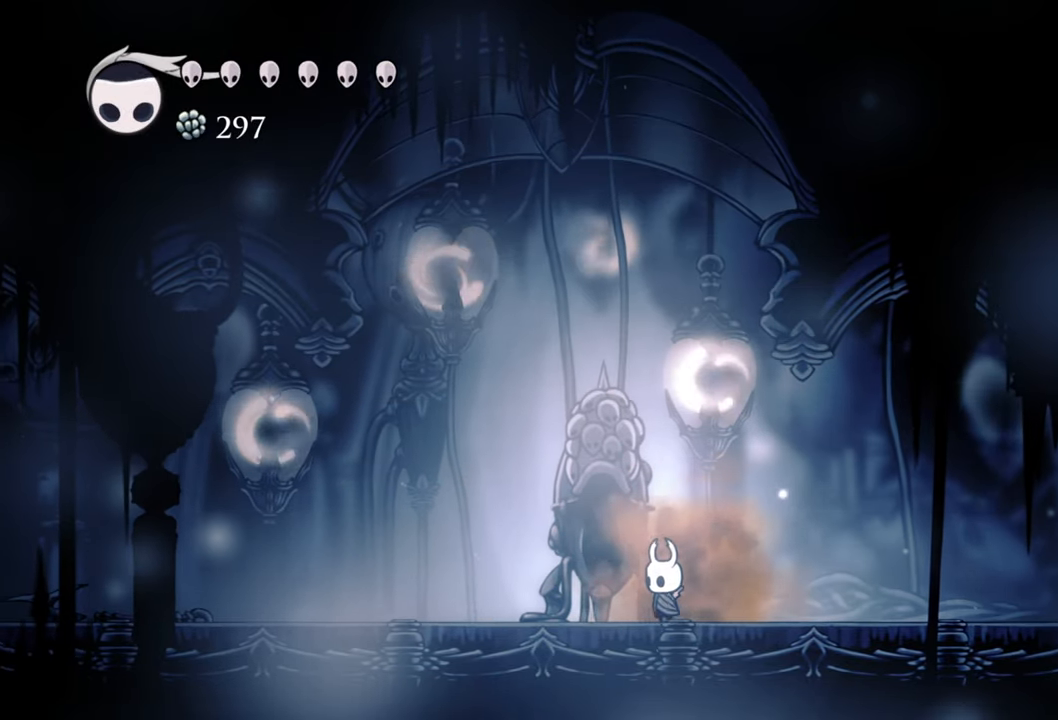
{"buttons": [], "events": []}
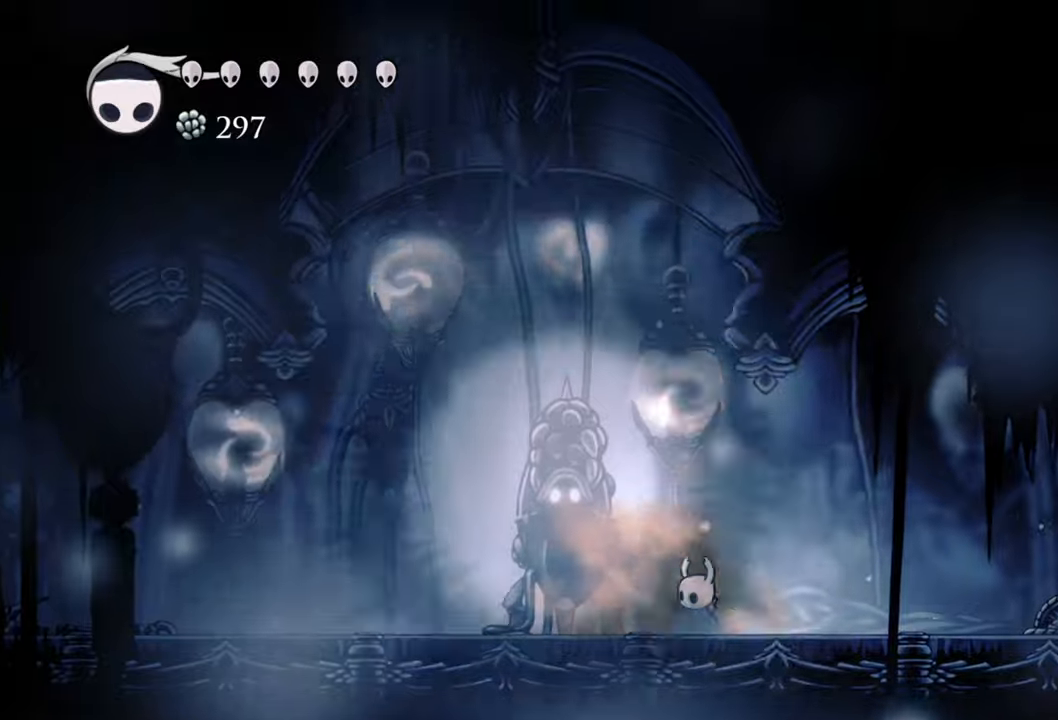
{"buttons": [], "events": []}
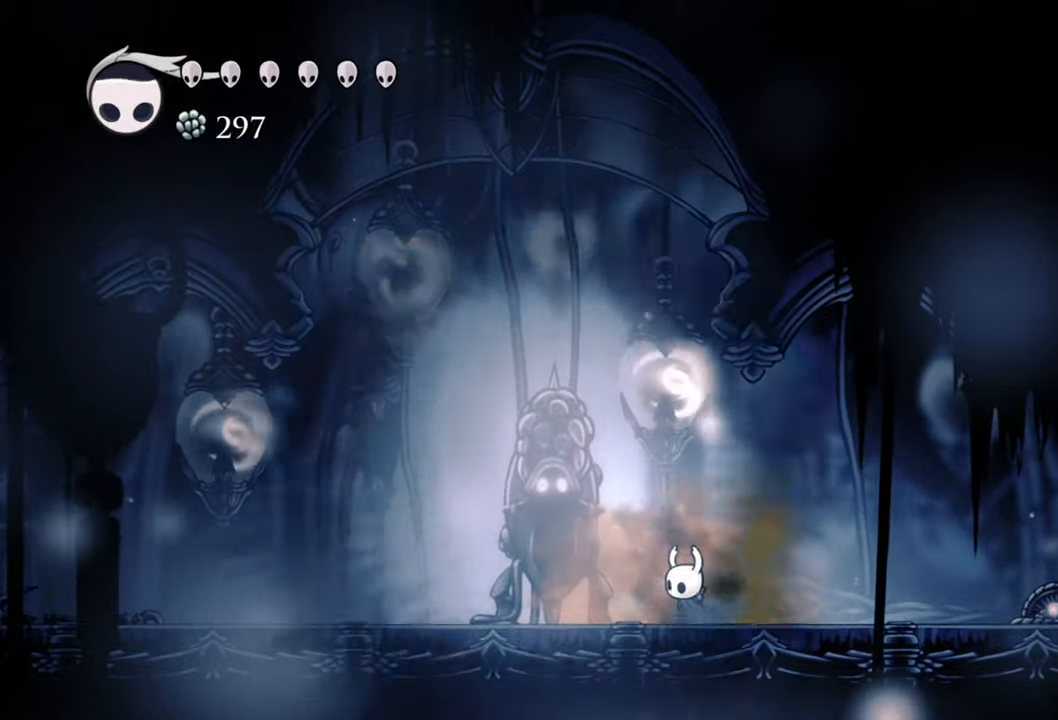
{"buttons": [], "events": []}
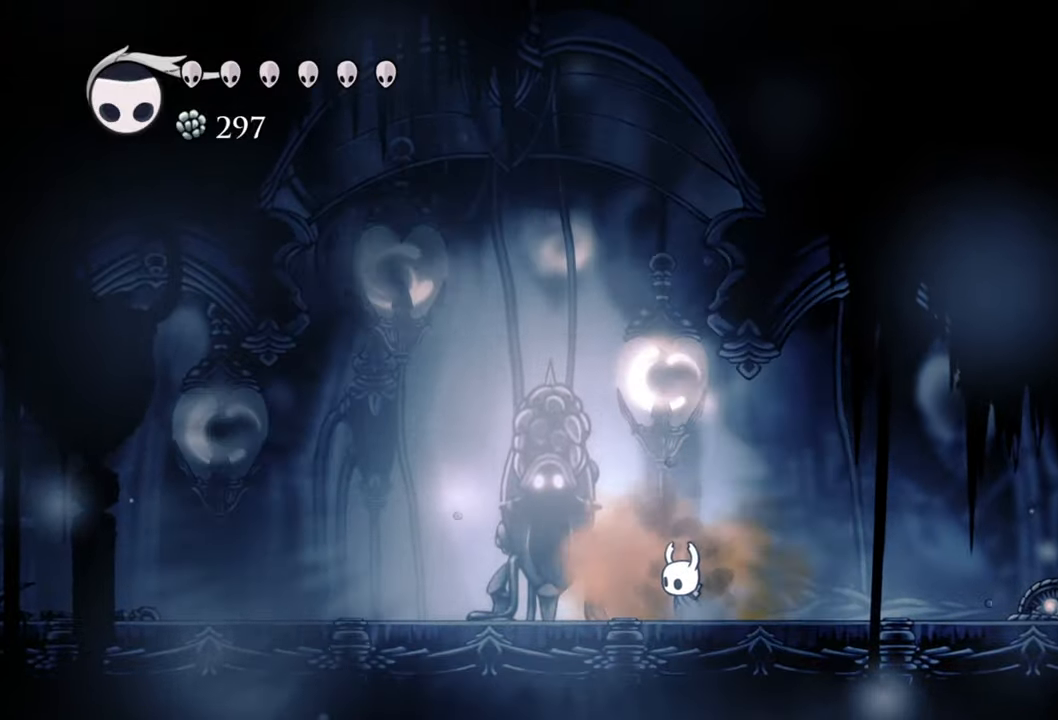
{"buttons": [], "events": []}
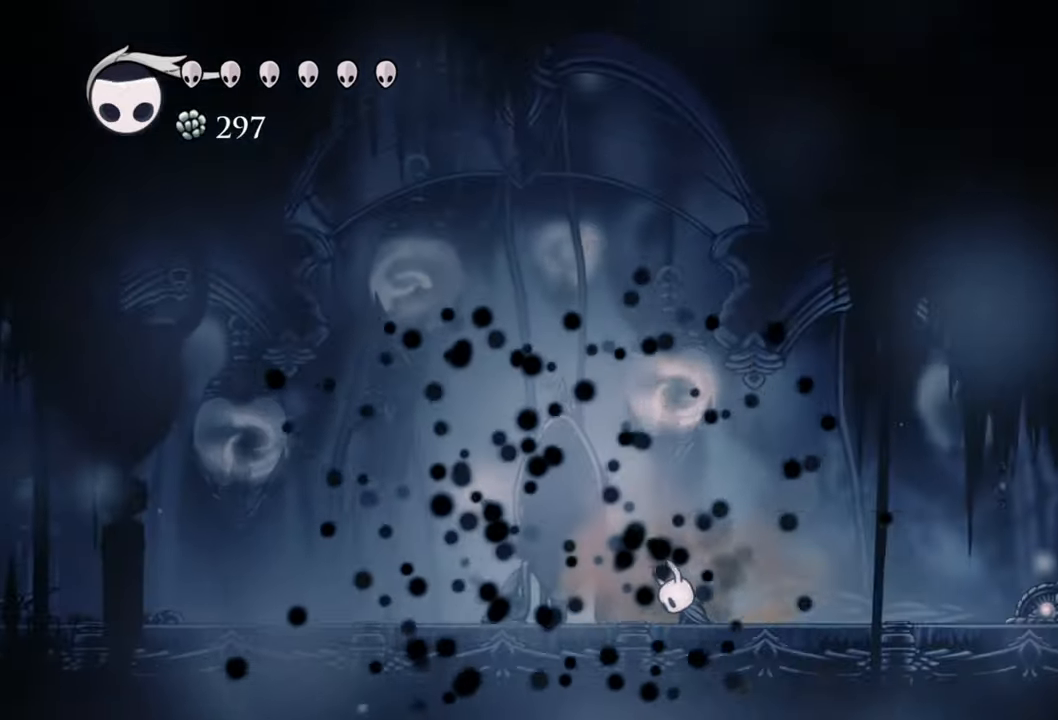
{"buttons": [], "events": []}
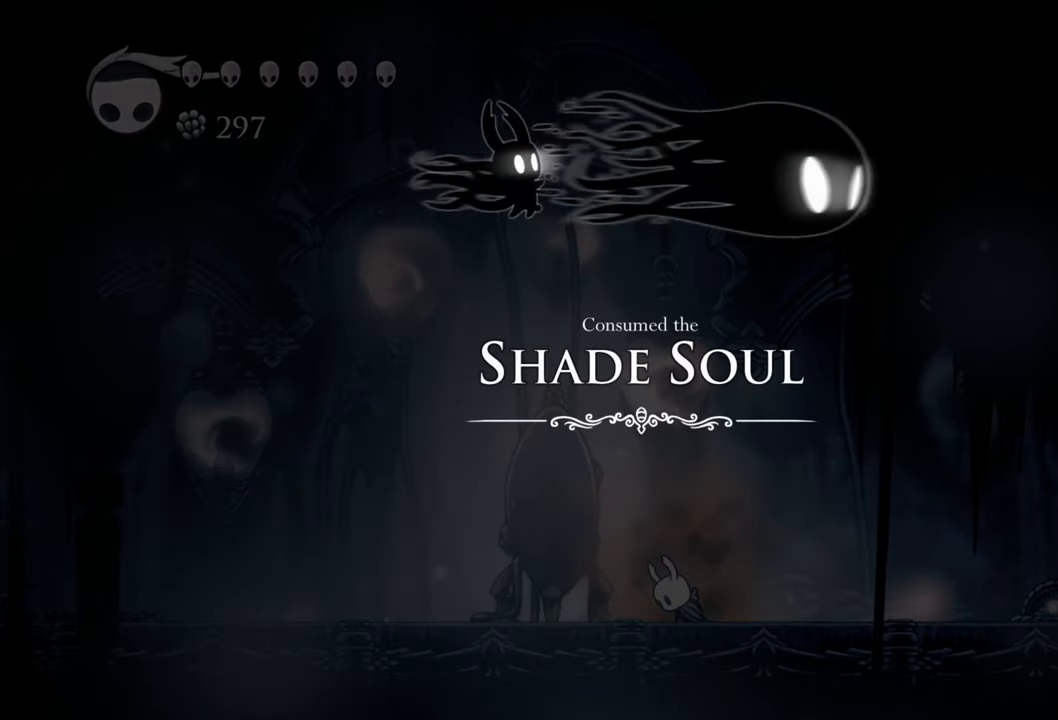
{"buttons": [], "events": []}
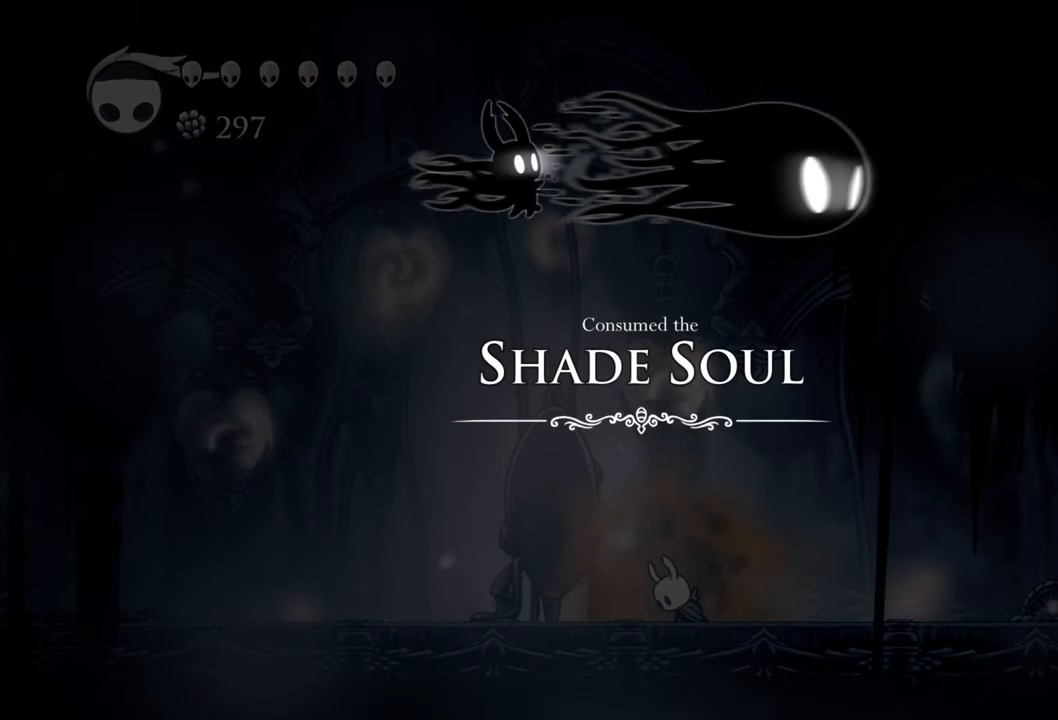
{"buttons": [], "events": []}
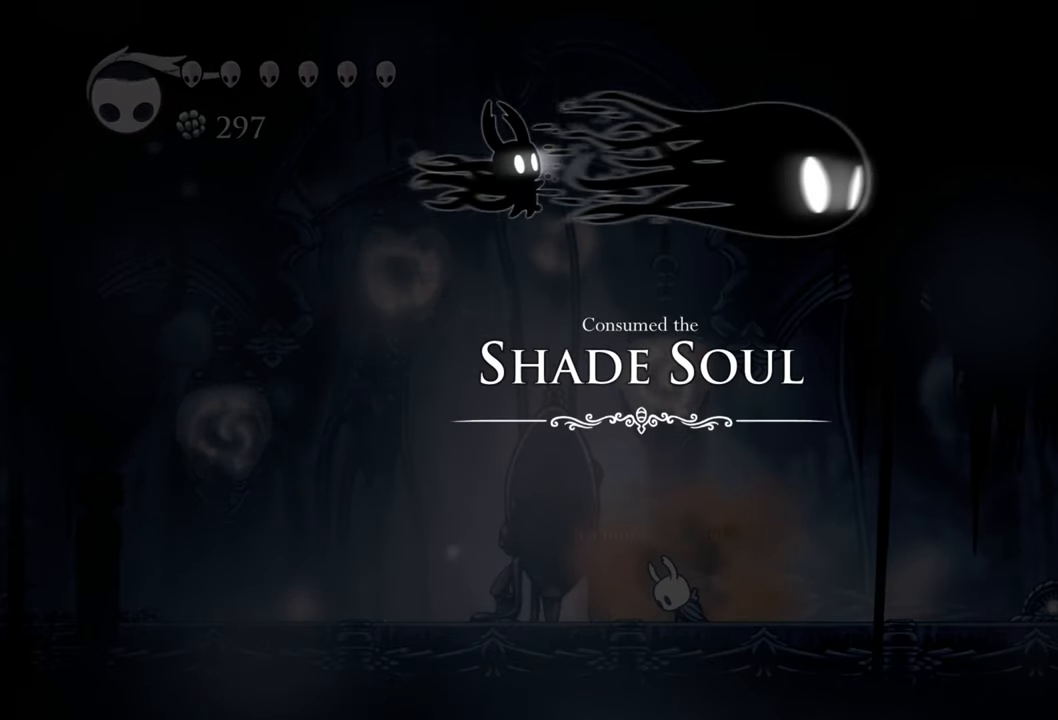
{"buttons": ["DPAD_RIGHT"], "events": [[240, "DPAD_RIGHT", "down"], [280, "R2", "down"], [480, "R2", "up"]]}
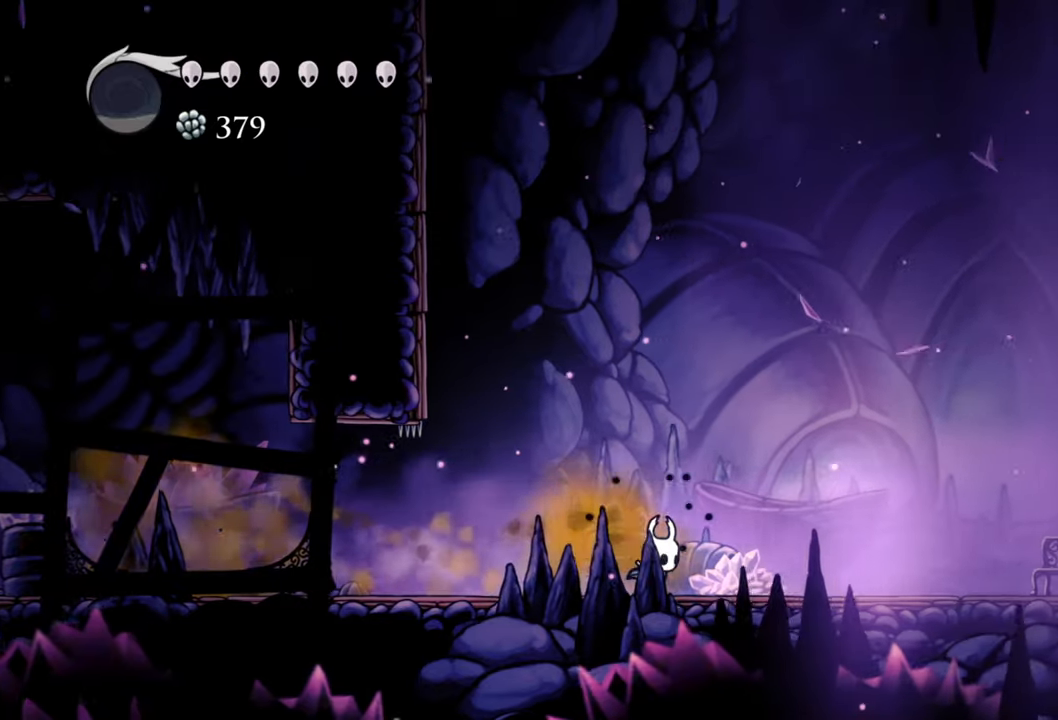
{"buttons": ["R2", "DPAD_RIGHT"], "events": [[360, "R2", "down"]]}
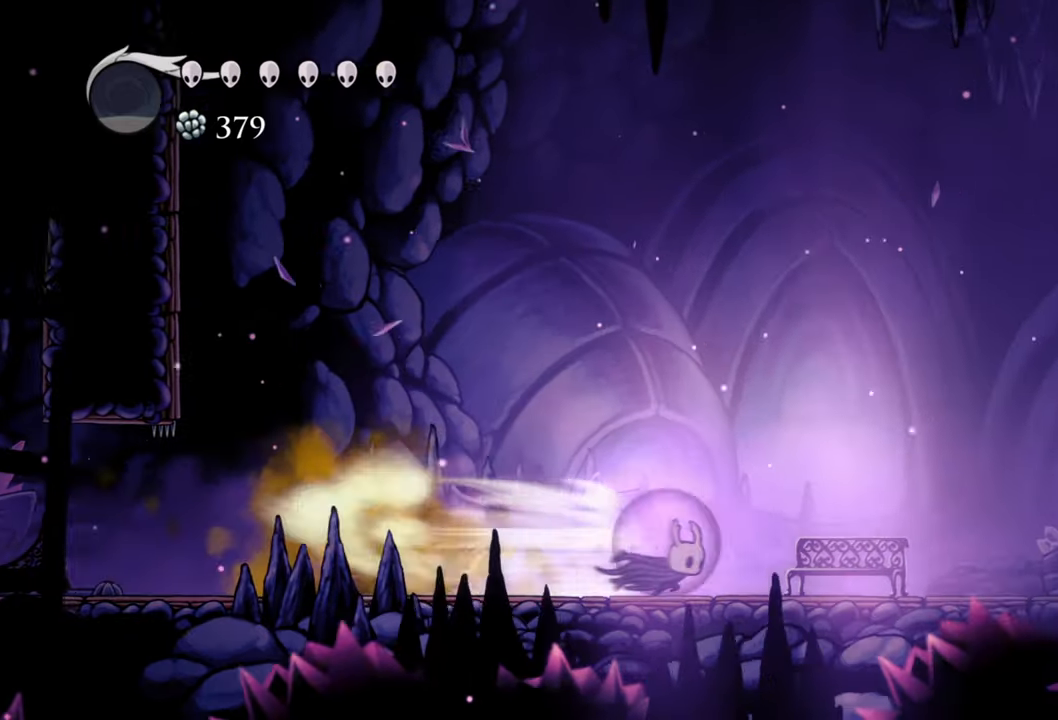
{"buttons": [], "events": [[60, "R2", "up"], [200, "DPAD_RIGHT", "up"]]}
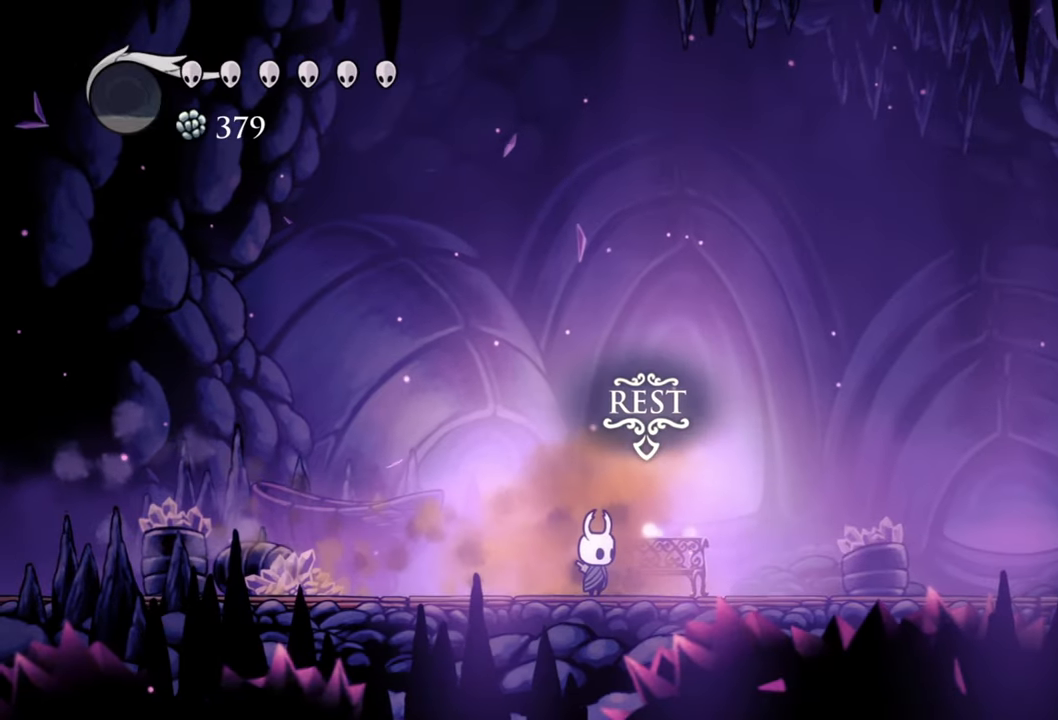
{"buttons": ["DPAD_UP"], "events": [[200, "DPAD_RIGHT", "down"], [340, "DPAD_RIGHT", "up"], [500, "DPAD_UP", "down"]]}
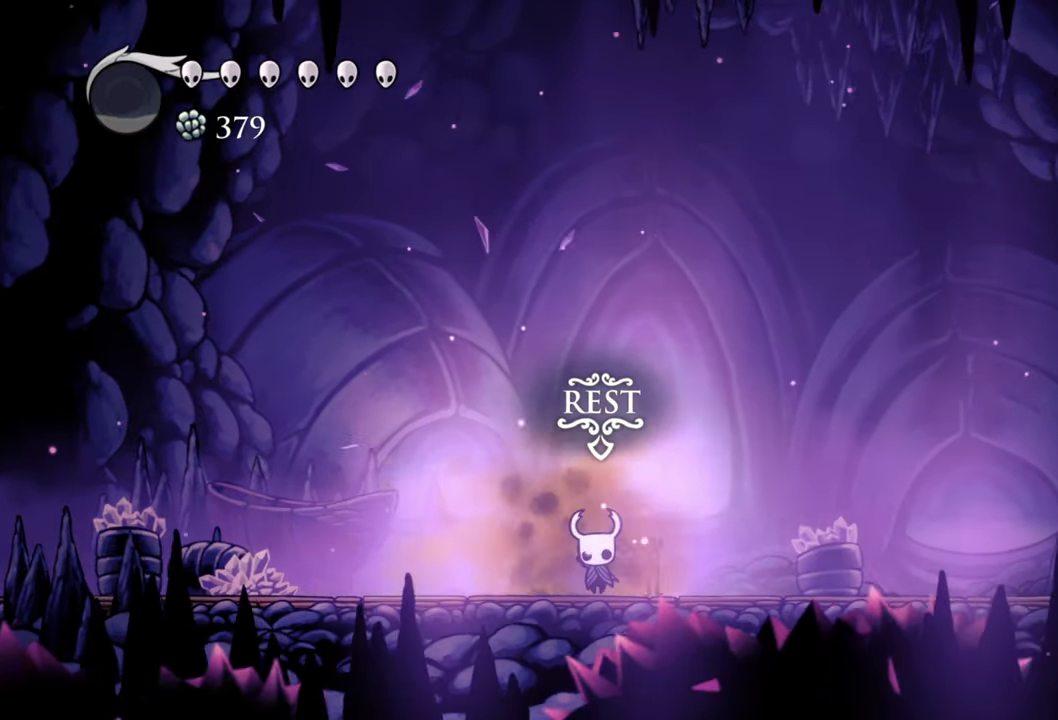
{"buttons": [], "events": [[100, "DPAD_UP", "up"]]}
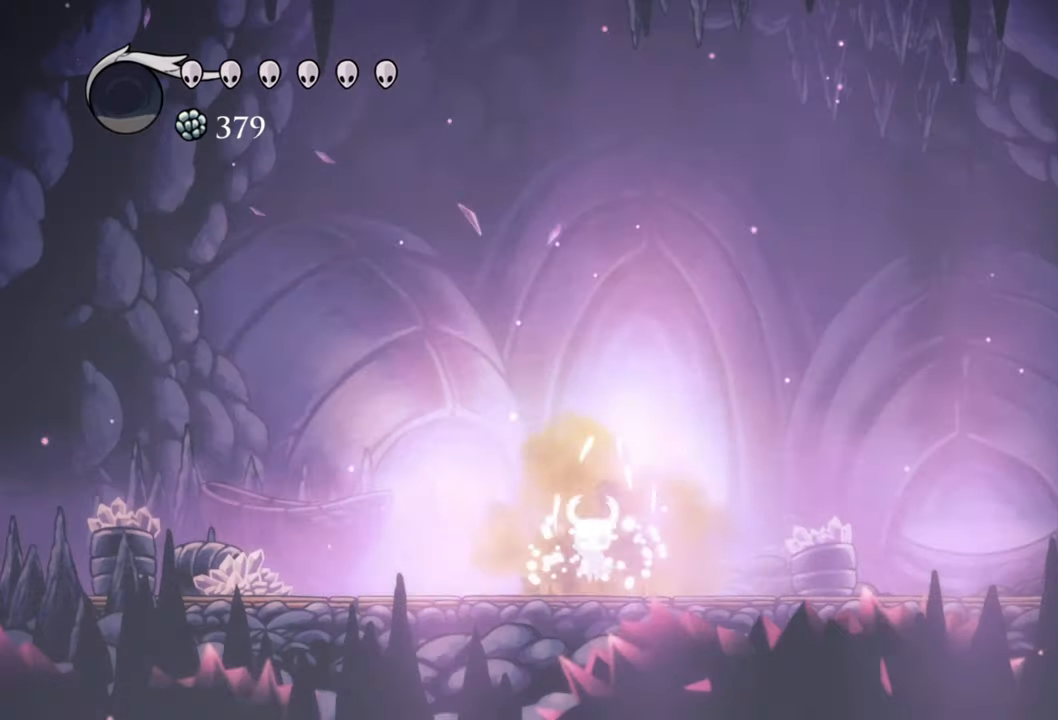
{"buttons": [], "events": []}
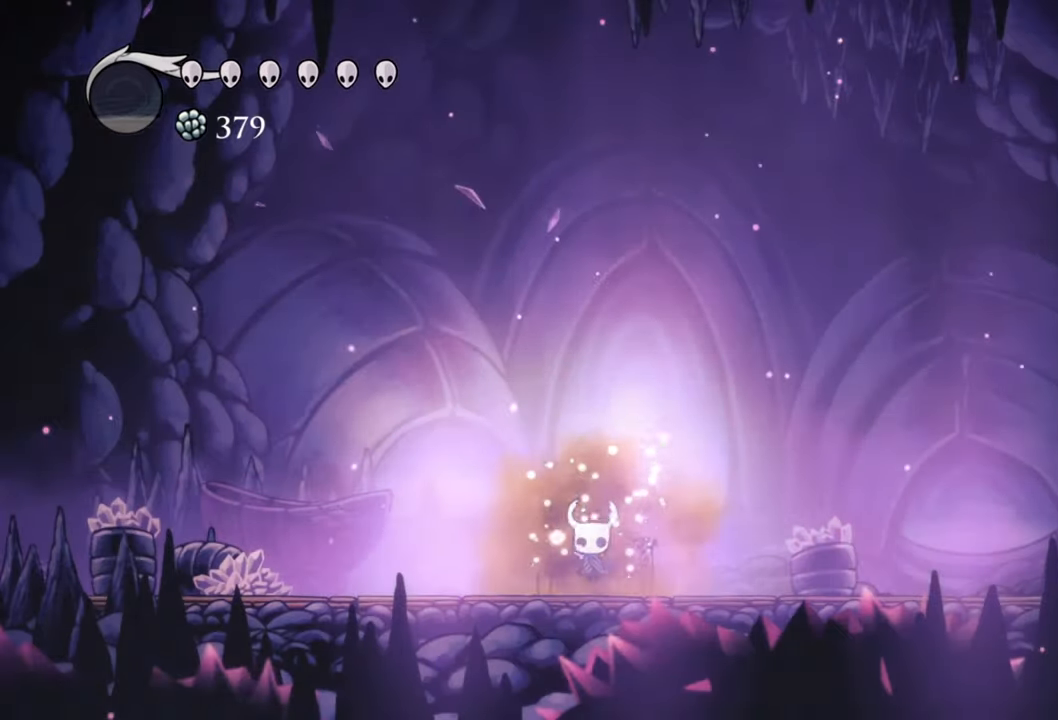
{"buttons": ["A"], "events": [[40, "DPAD_DOWN", "down"], [160, "DPAD_DOWN", "up"], [240, "A", "down"]]}
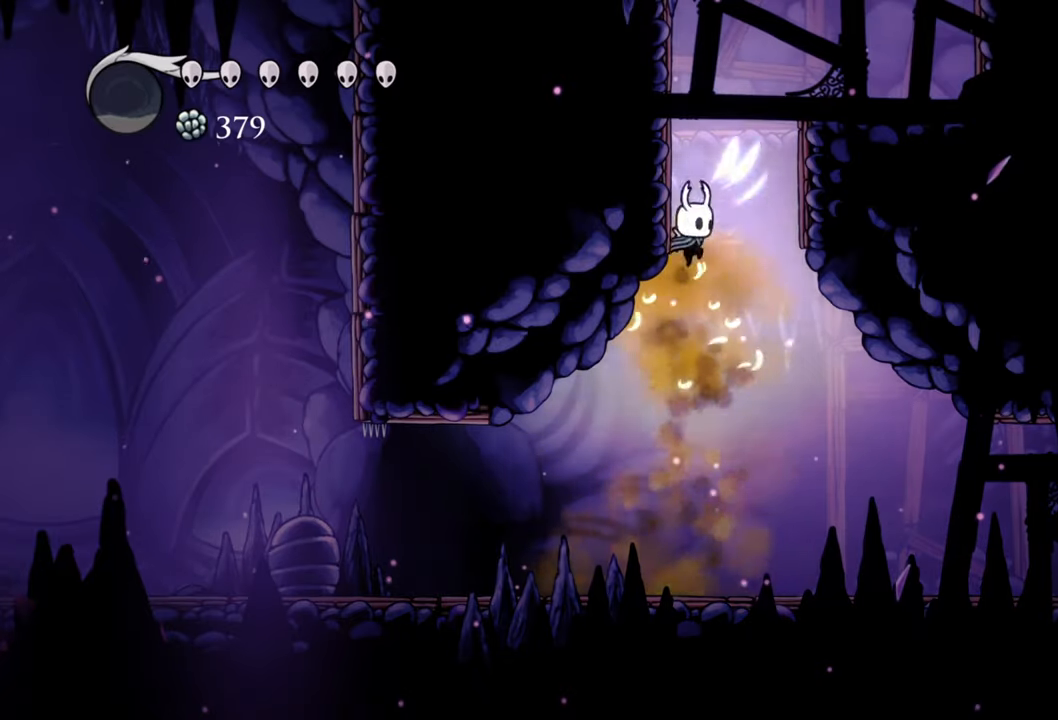
{"buttons": ["DPAD_LEFT"], "events": [[100, "DPAD_LEFT", "down"], [180, "A", "up"], [260, "A", "down"], [300, "DPAD_DOWN", "down"], [440, "DPAD_DOWN", "up"], [500, "A", "up"]]}
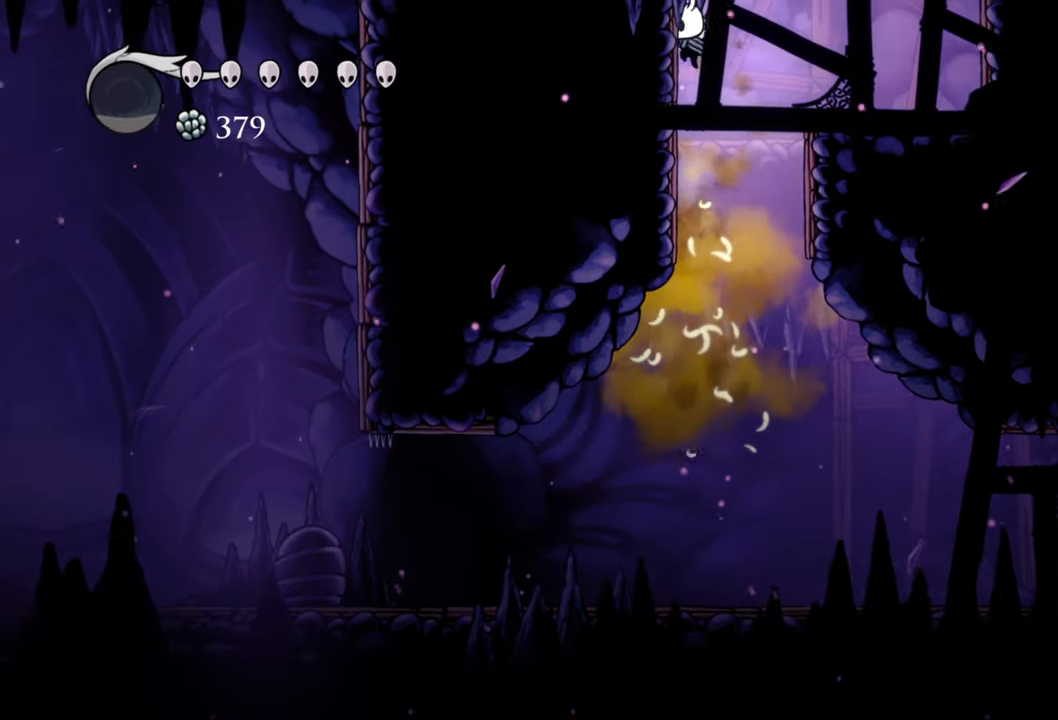
{"buttons": ["DPAD_RIGHT"], "events": [[120, "DPAD_DOWN", "down"], [120, "DPAD_LEFT", "up"], [120, "DPAD_RIGHT", "down"], [140, "R2", "down"], [340, "R2", "up"], [440, "DPAD_DOWN", "up"]]}
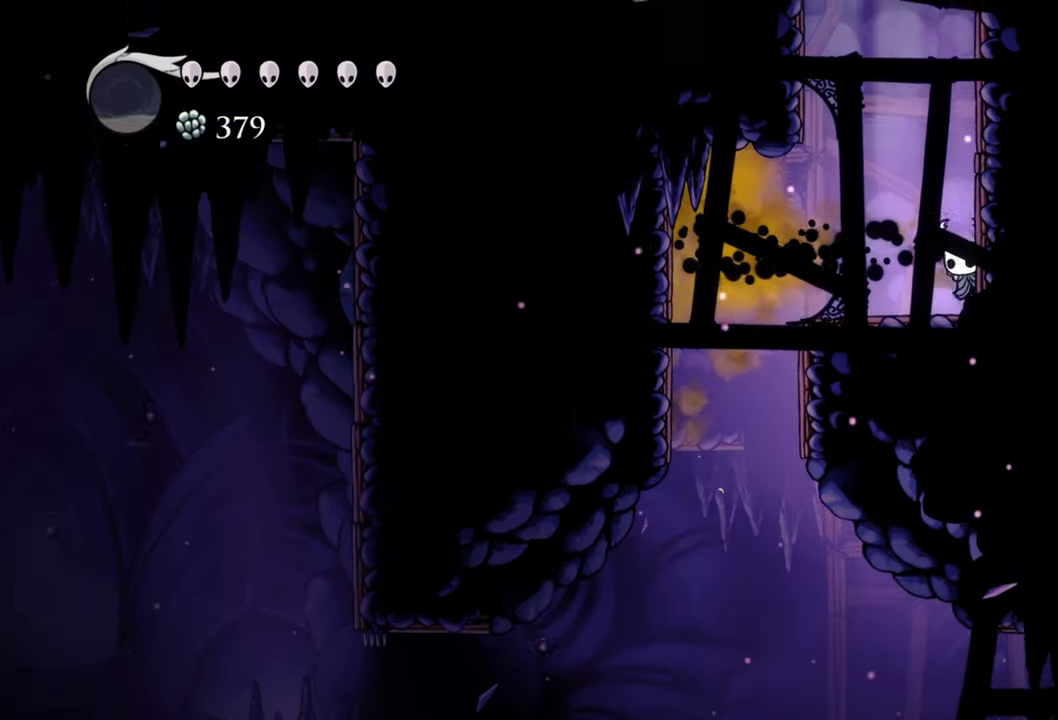
{"buttons": ["A", "DPAD_RIGHT"], "events": [[140, "DPAD_RIGHT", "up"], [160, "A", "down"], [480, "DPAD_RIGHT", "down"]]}
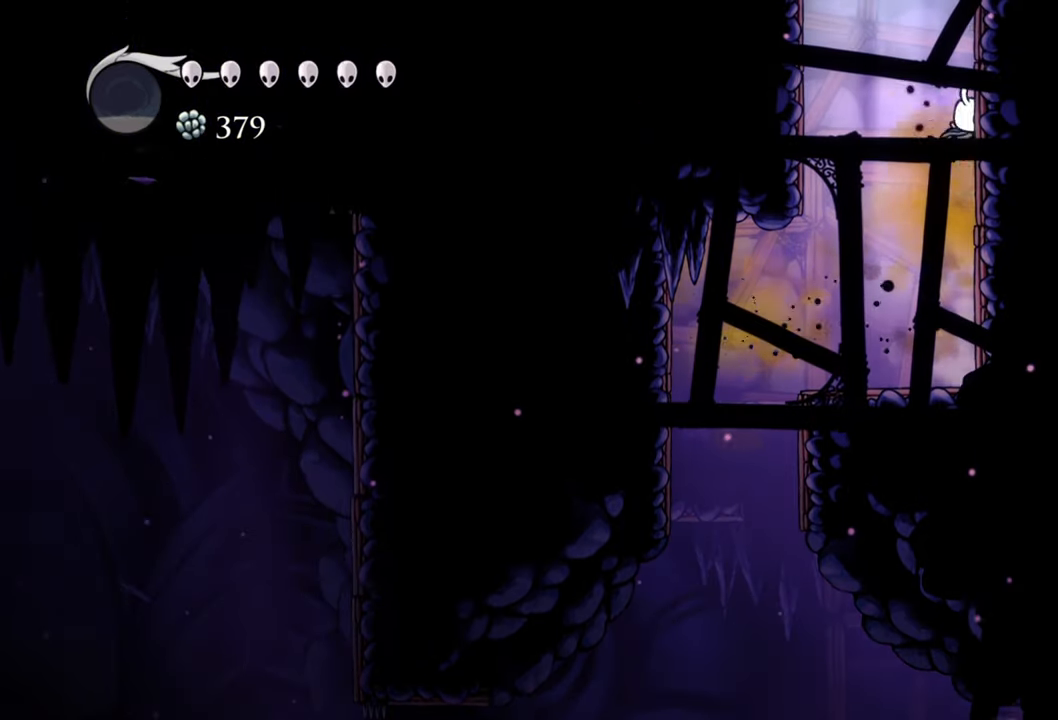
{"buttons": ["DPAD_RIGHT"], "events": [[40, "A", "up"], [120, "A", "down"], [120, "DPAD_DOWN", "down"], [300, "DPAD_DOWN", "up"], [380, "A", "up"]]}
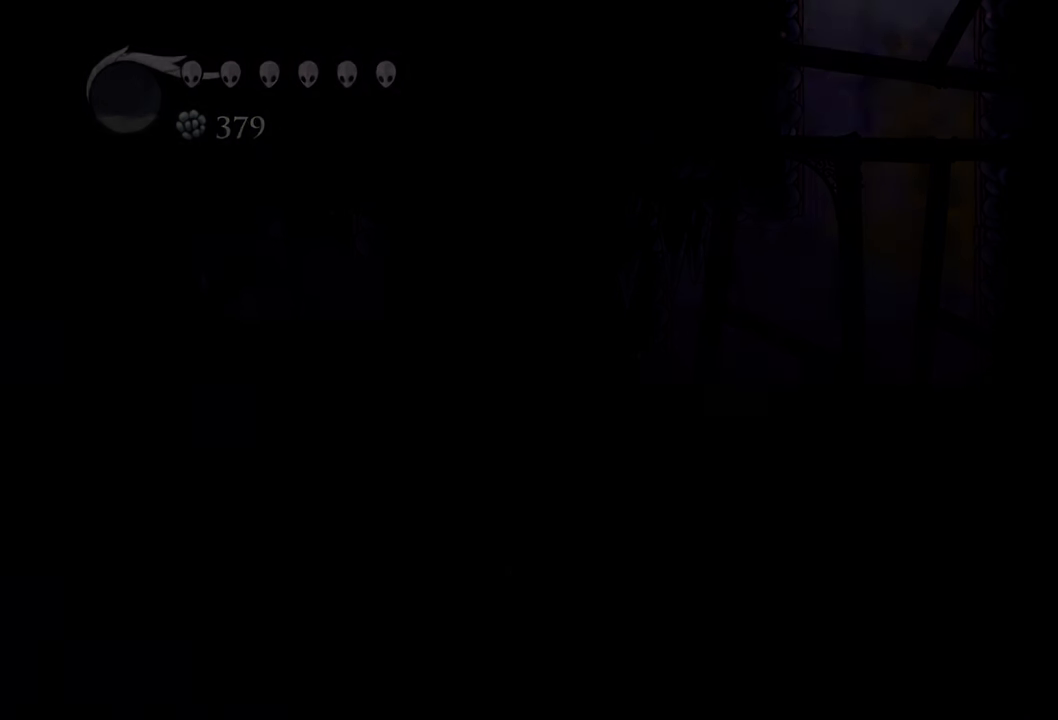
{"buttons": [], "events": [[60, "A", "down"], [280, "A", "up"], [440, "DPAD_RIGHT", "up"]]}
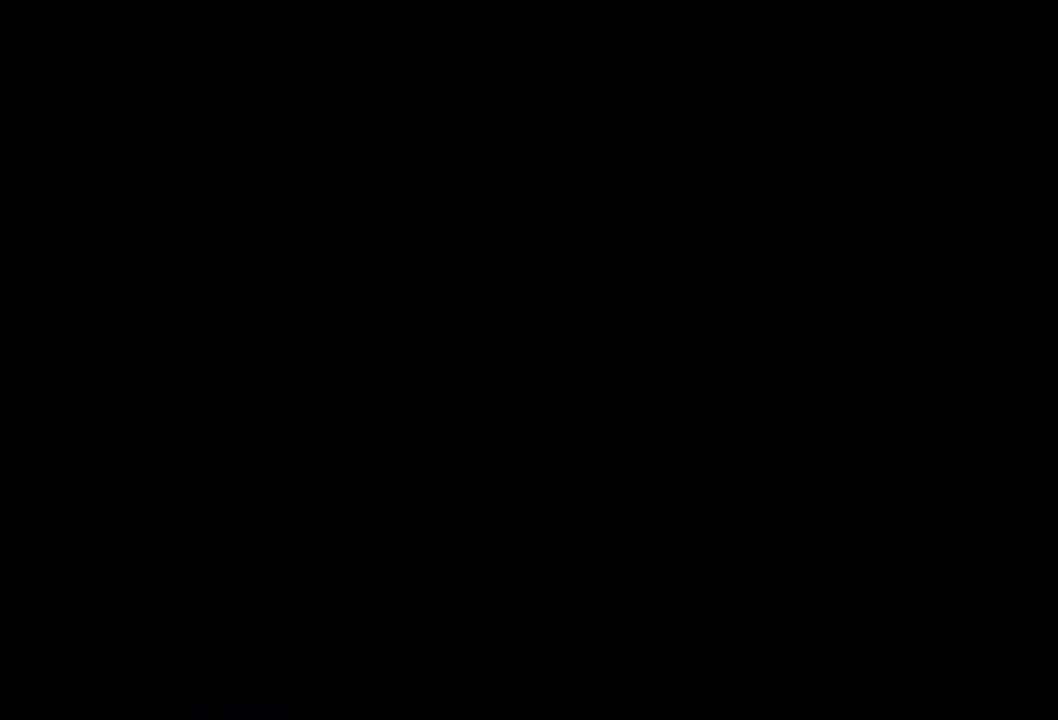
{"buttons": ["DPAD_LEFT"], "events": [[60, "A", "down"], [60, "DPAD_LEFT", "down"], [260, "R2", "down"], [300, "A", "up"], [420, "R2", "up"]]}
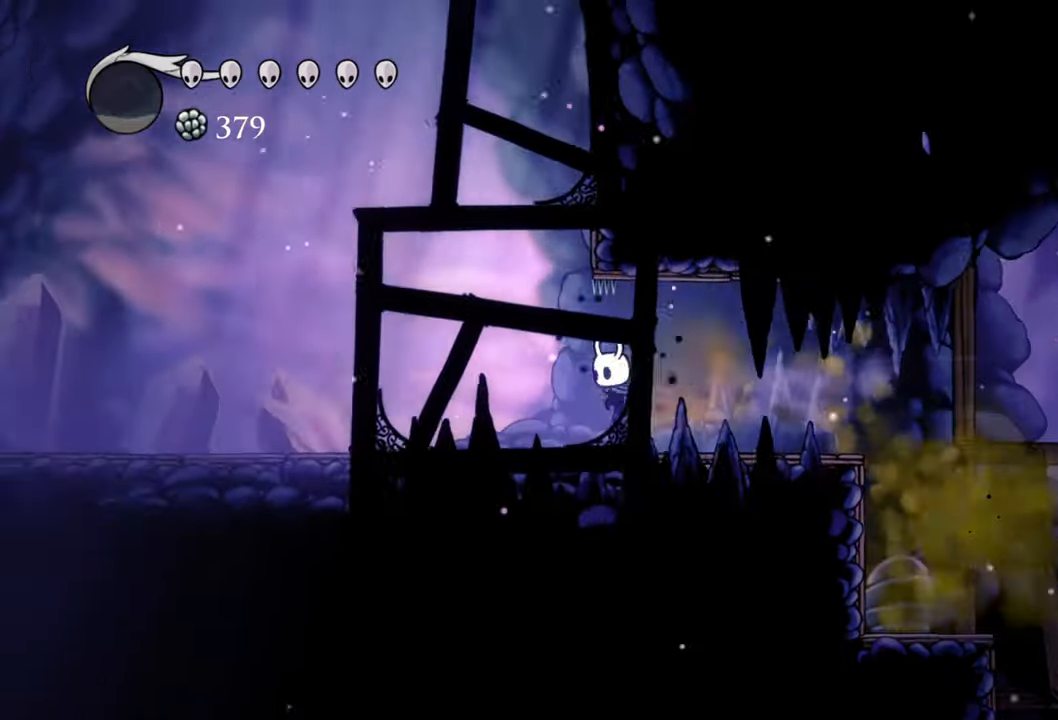
{"buttons": ["R2", "DPAD_LEFT"], "events": [[160, "DPAD_LEFT", "up"], [260, "DPAD_LEFT", "down"], [420, "R2", "down"]]}
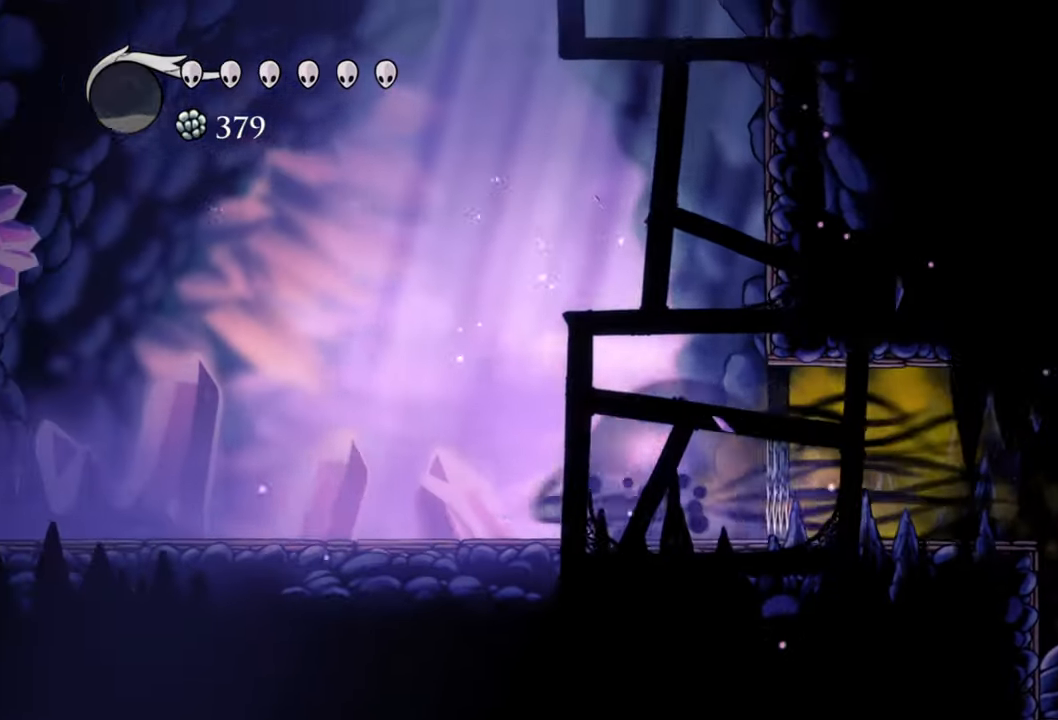
{"buttons": [], "events": [[100, "R2", "up"], [260, "DPAD_LEFT", "up"]]}
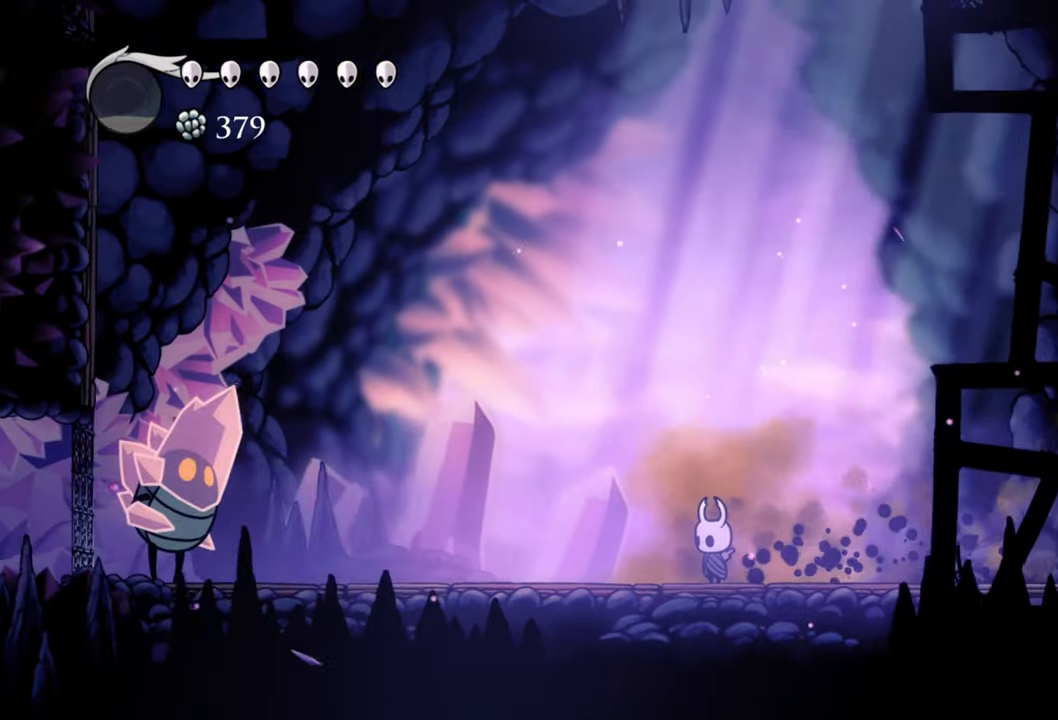
{"buttons": ["DPAD_LEFT"], "events": [[280, "DPAD_LEFT", "down"]]}